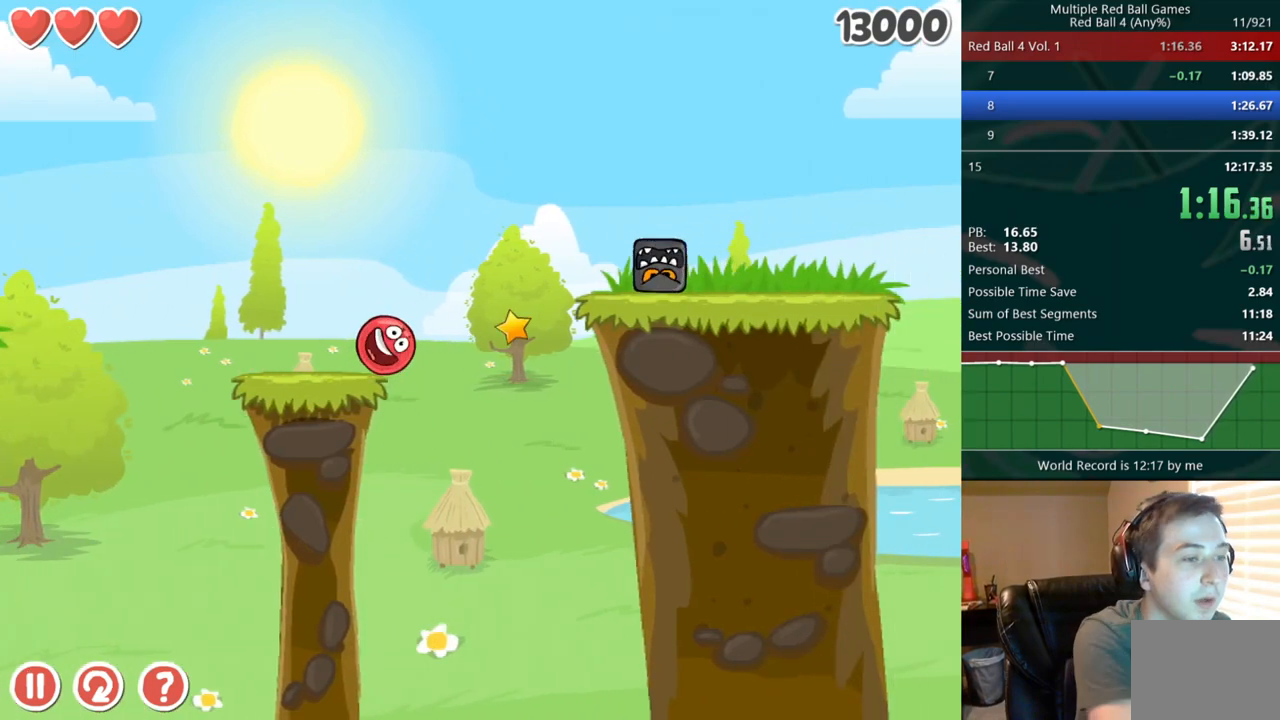
Gameplay with keyboard; each line is a JSON object with the keys held at the frame after it. "events" lists presses ("down") and releases ("up") of "down", "left", "right" and "up" between this image and that frame as [ms after this image, input, new state], when the widget could be followed in between. No other keys are recorded. Mouse input is not recorded. Not read: r.
{"keys": ["right"], "events": [[17, "up", "up"], [83, "up", "down"], [117, "up", "up"]]}
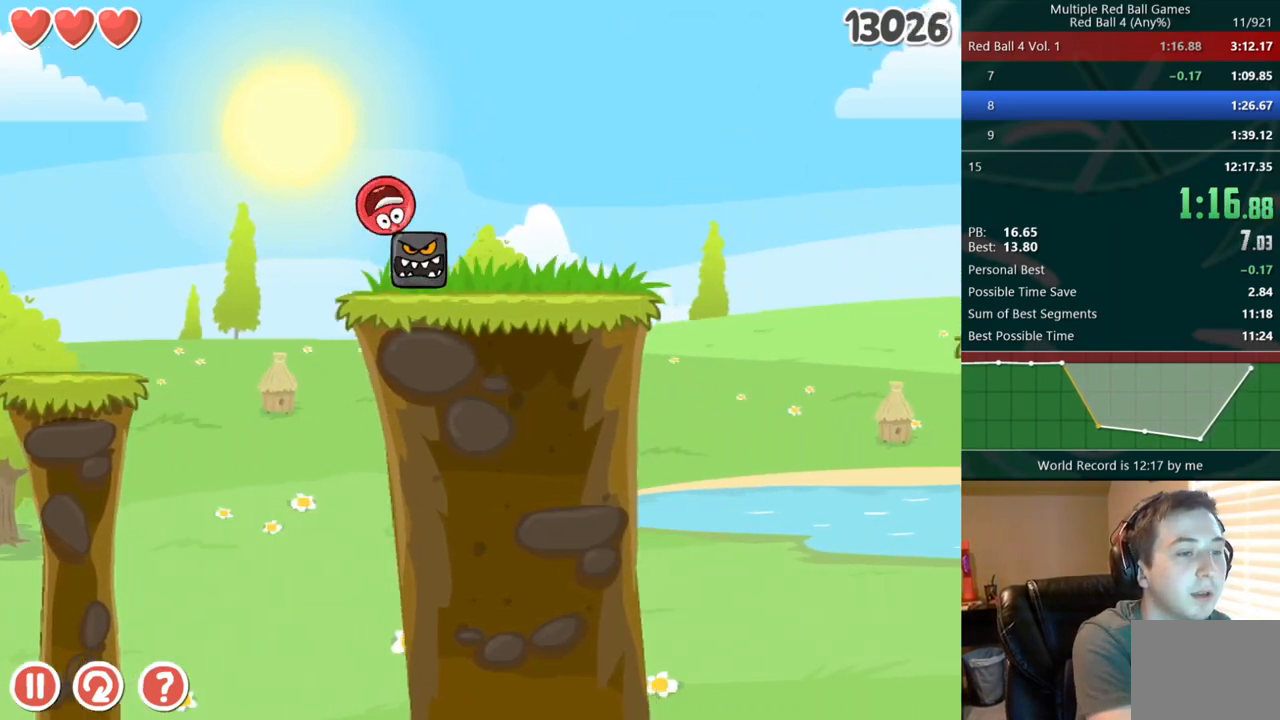
{"keys": [], "events": [[167, "left", "down"], [183, "right", "up"], [500, "left", "up"]]}
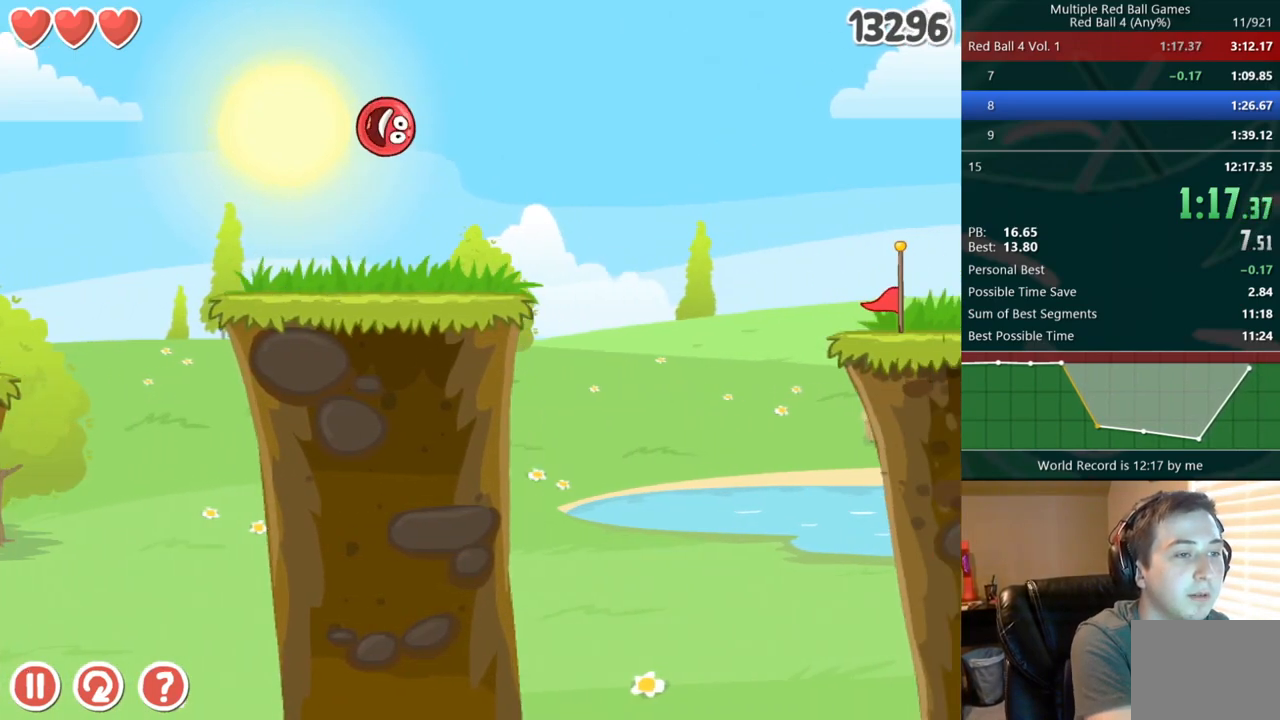
{"keys": ["right"], "events": [[350, "right", "down"]]}
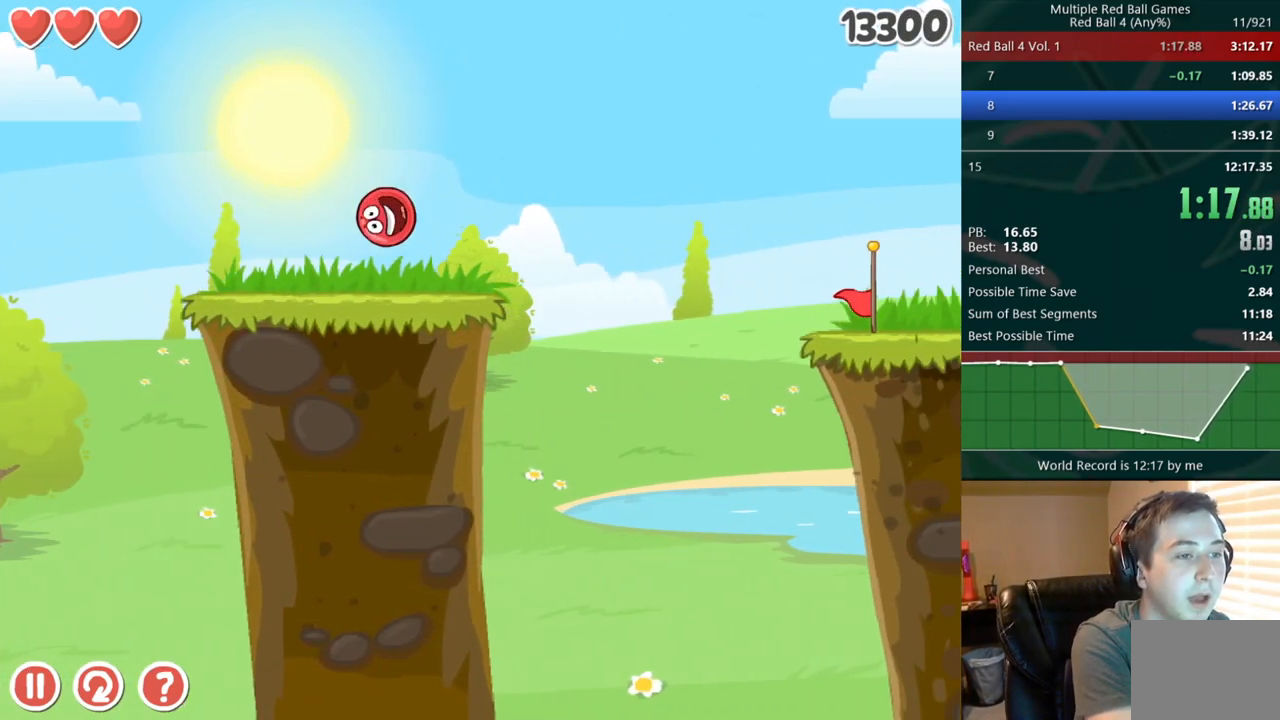
{"keys": ["right"], "events": [[333, "up", "down"], [367, "up", "up"]]}
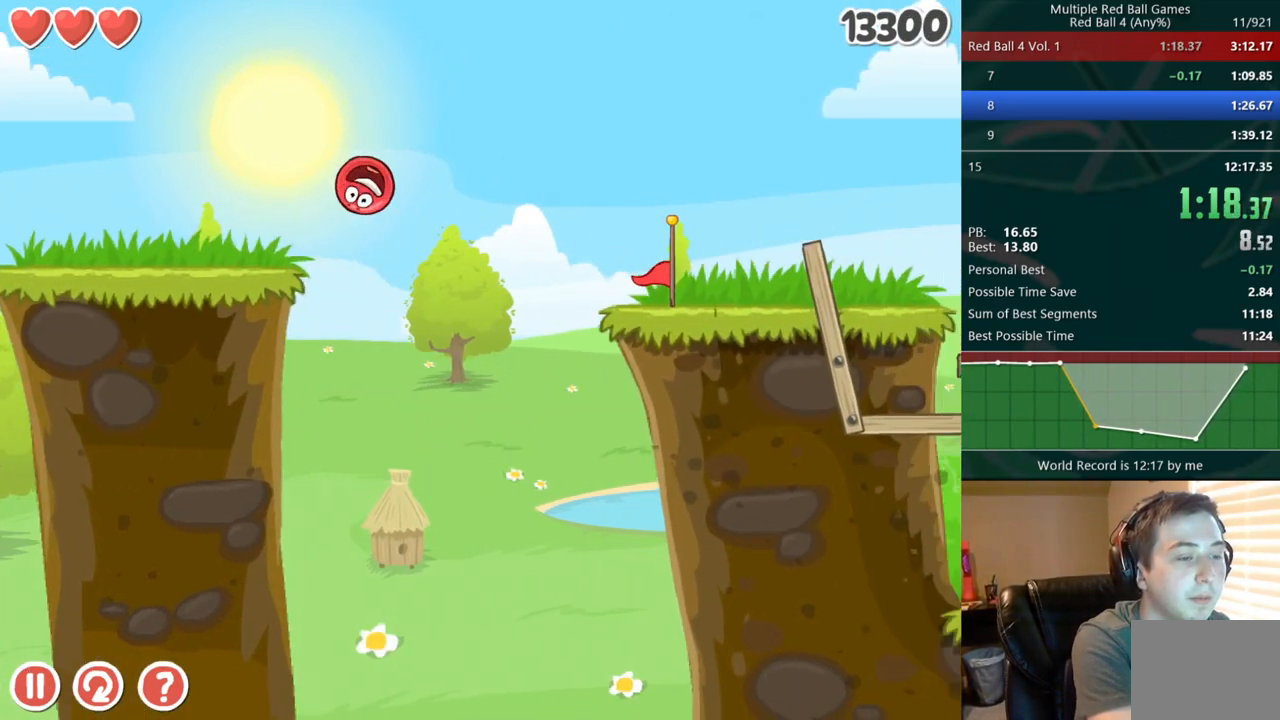
{"keys": ["right"], "events": []}
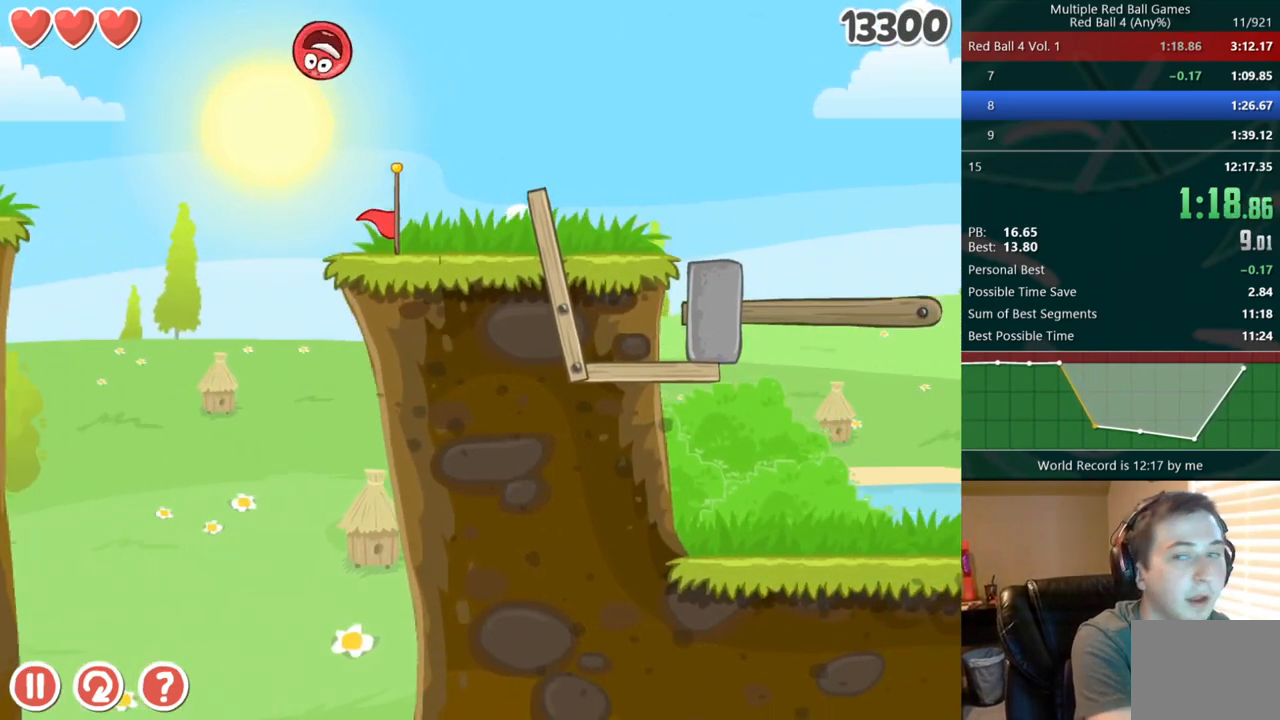
{"keys": ["right", "up"], "events": [[100, "up", "down"]]}
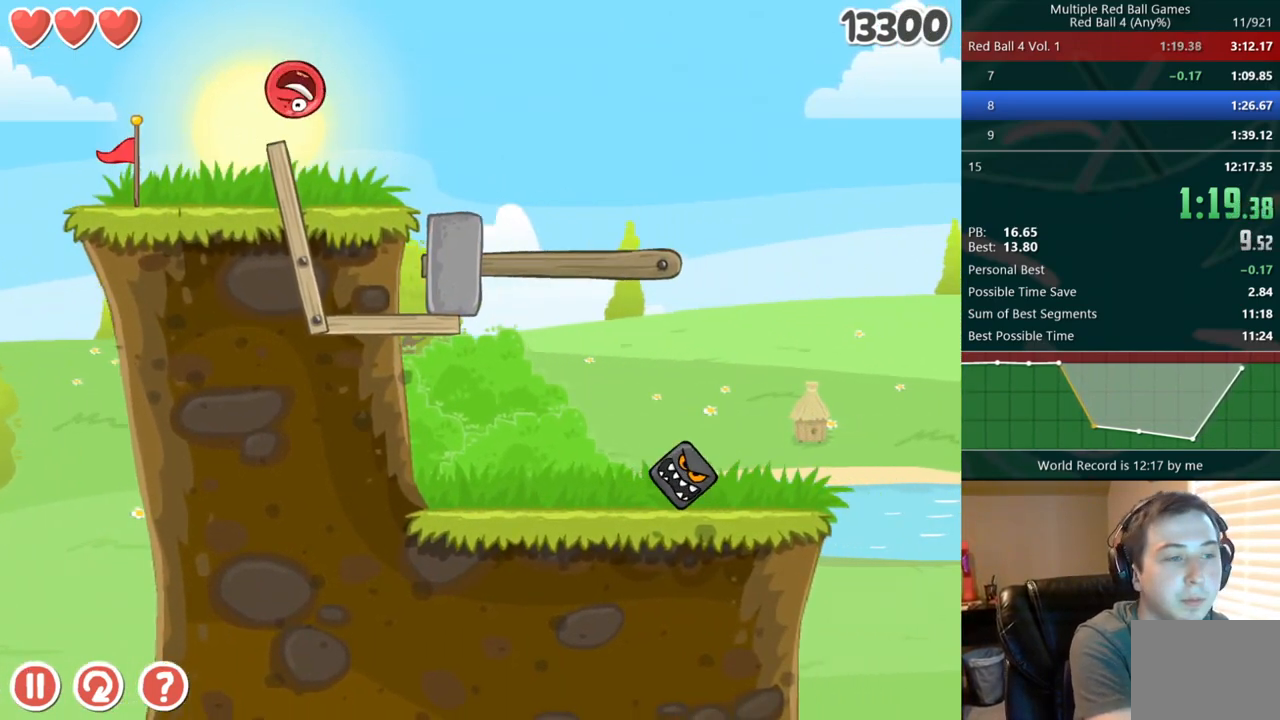
{"keys": [], "events": [[350, "up", "up"], [383, "right", "up"]]}
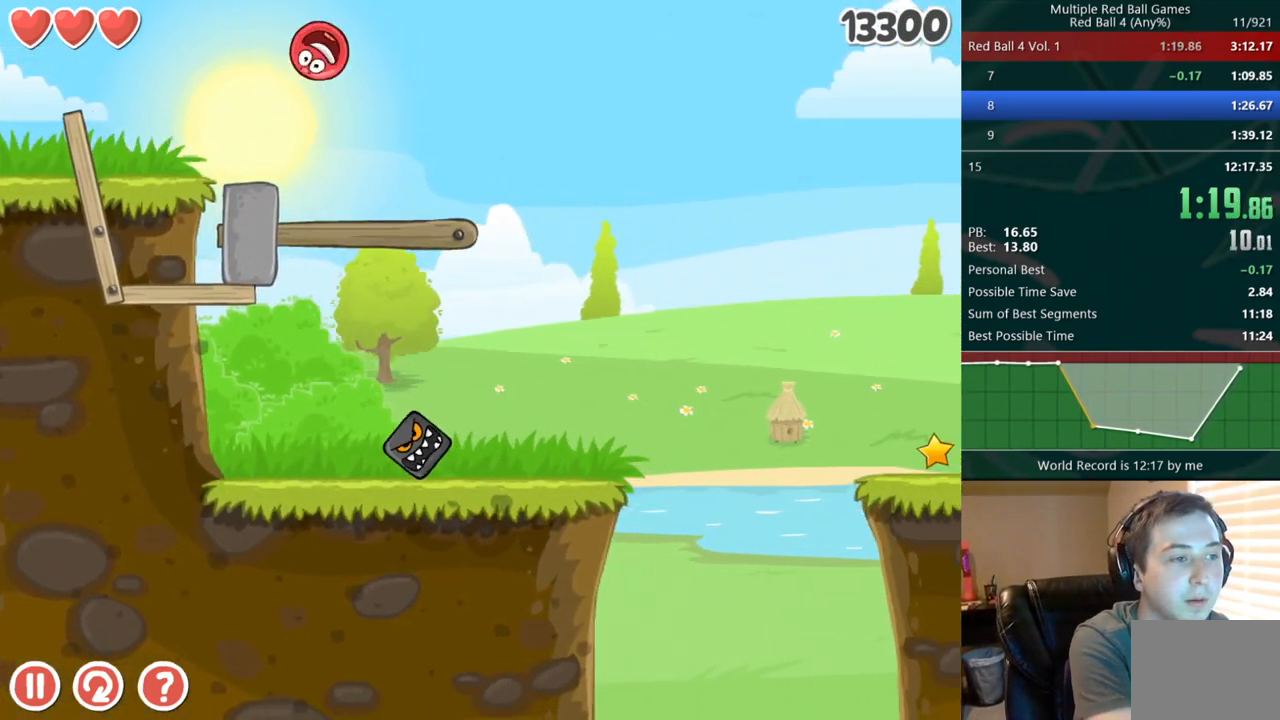
{"keys": [], "events": []}
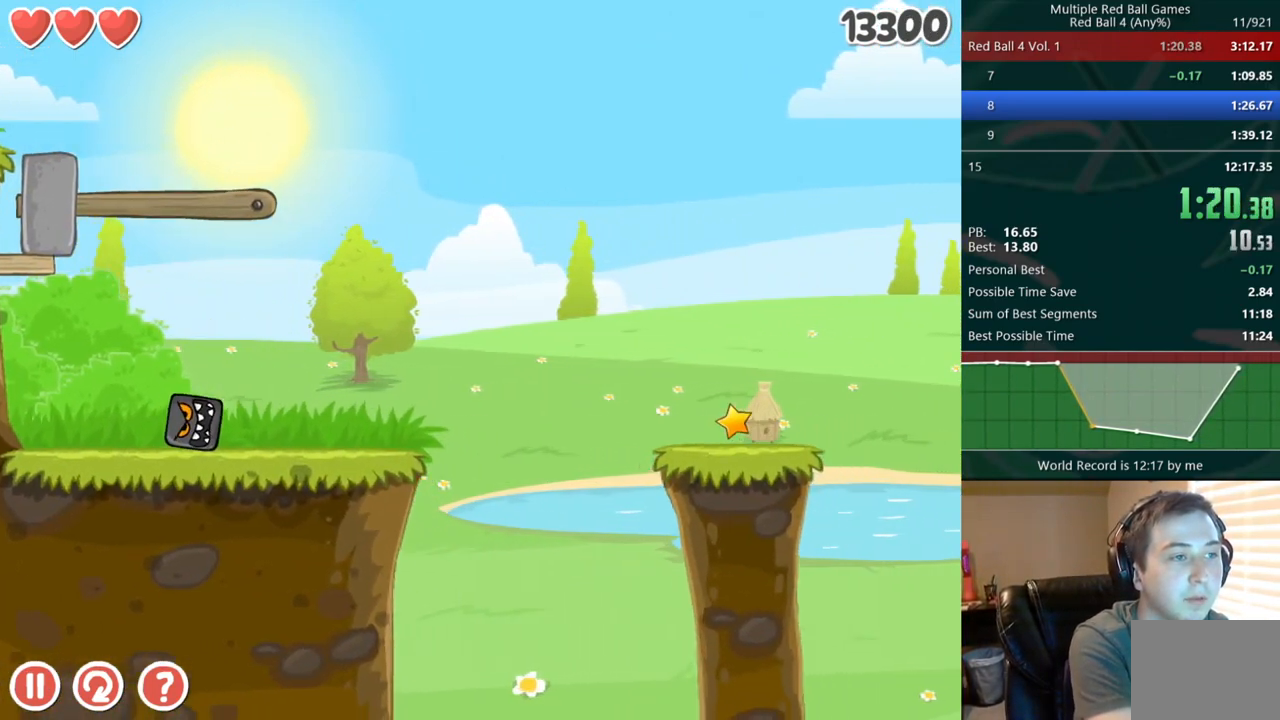
{"keys": [], "events": []}
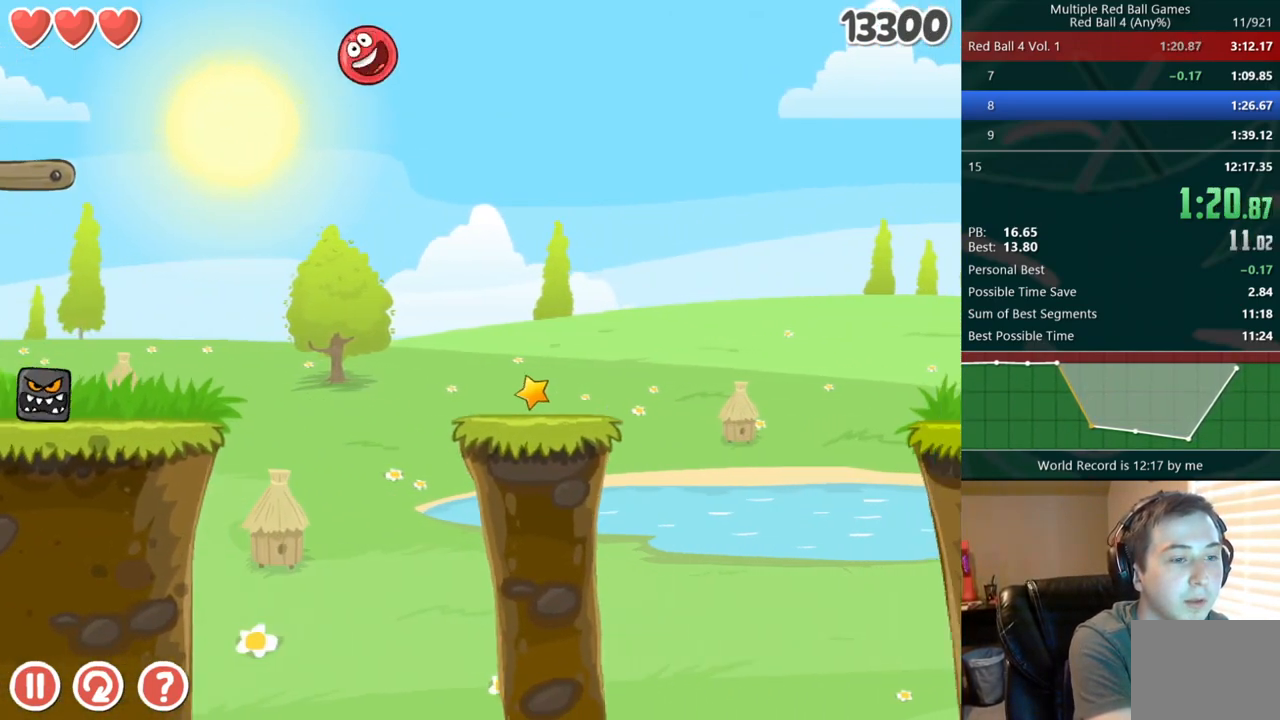
{"keys": ["right"], "events": [[433, "right", "down"]]}
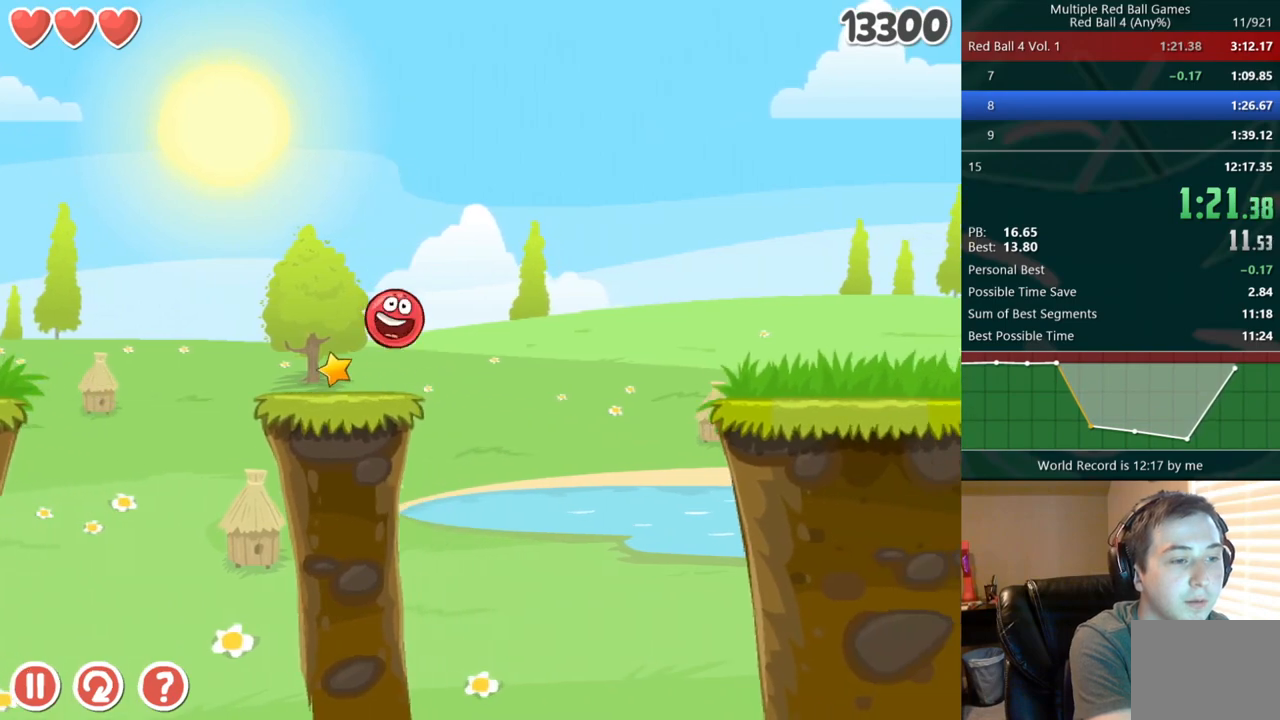
{"keys": ["right"], "events": [[67, "up", "down"], [100, "up", "up"]]}
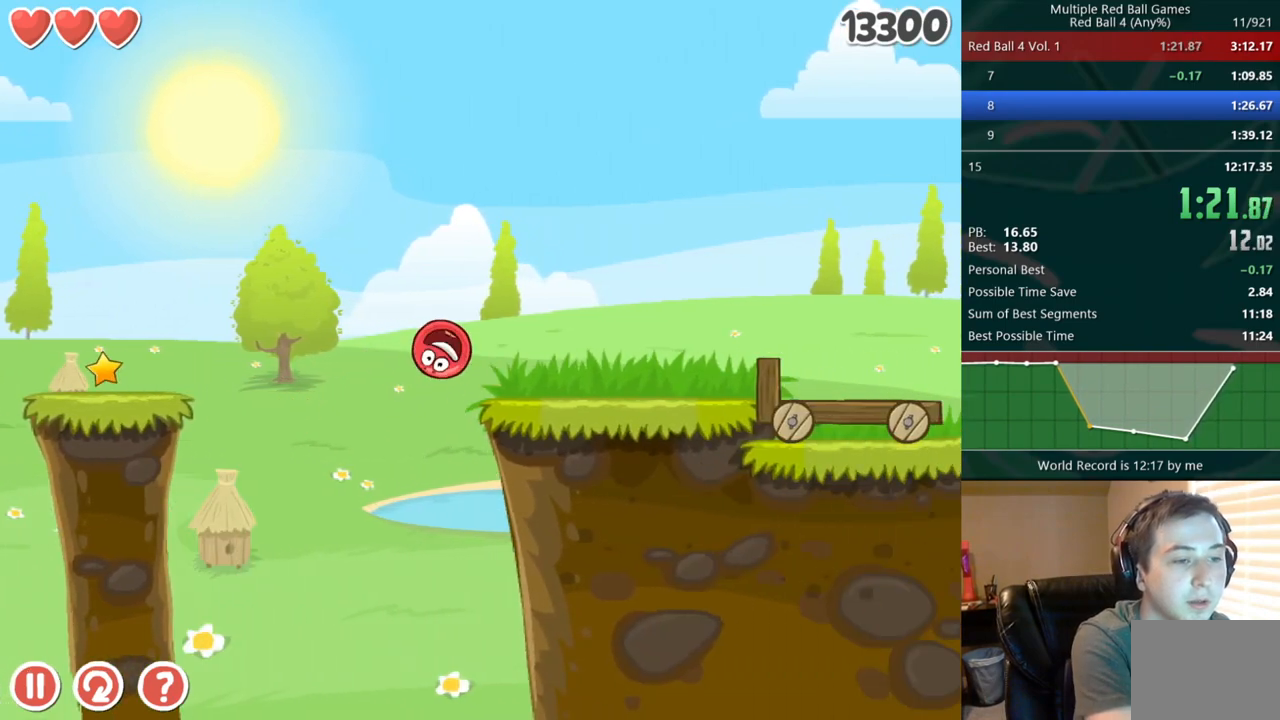
{"keys": ["right"], "events": [[150, "up", "down"], [300, "up", "up"]]}
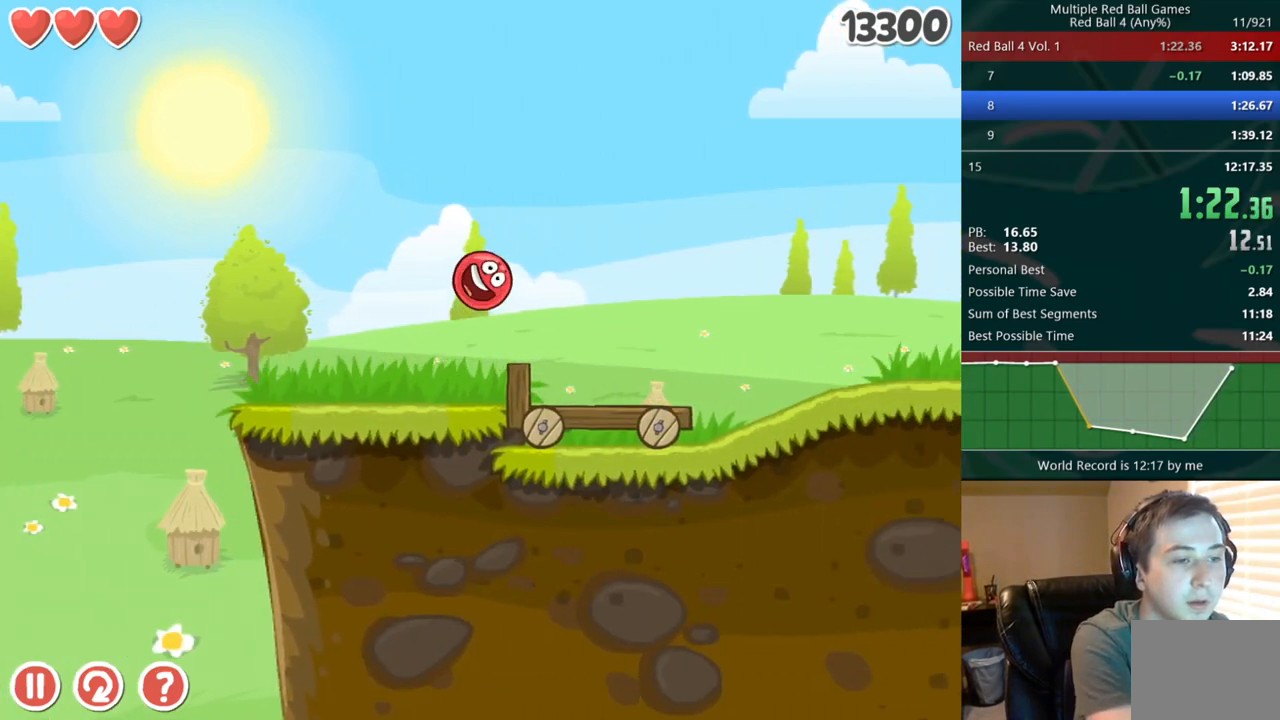
{"keys": [], "events": [[383, "right", "up"], [433, "left", "down"], [483, "left", "up"]]}
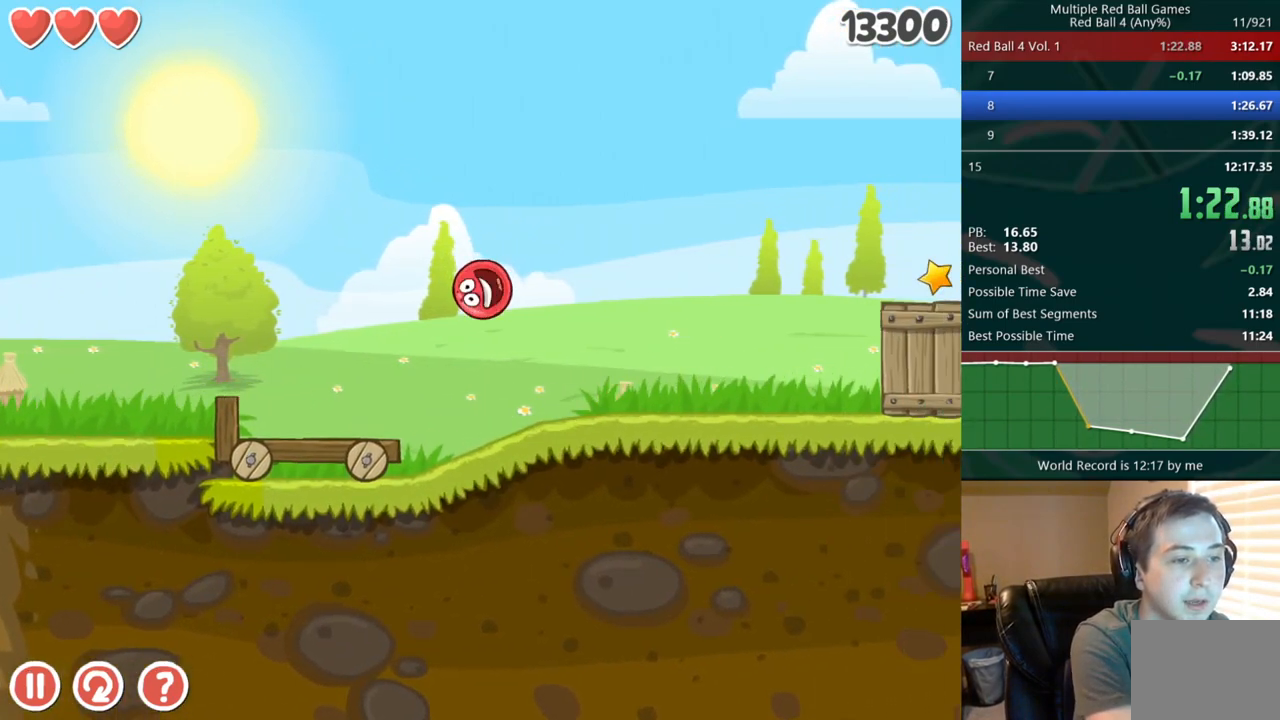
{"keys": ["up"], "events": [[217, "up", "down"], [417, "left", "down"], [467, "left", "up"]]}
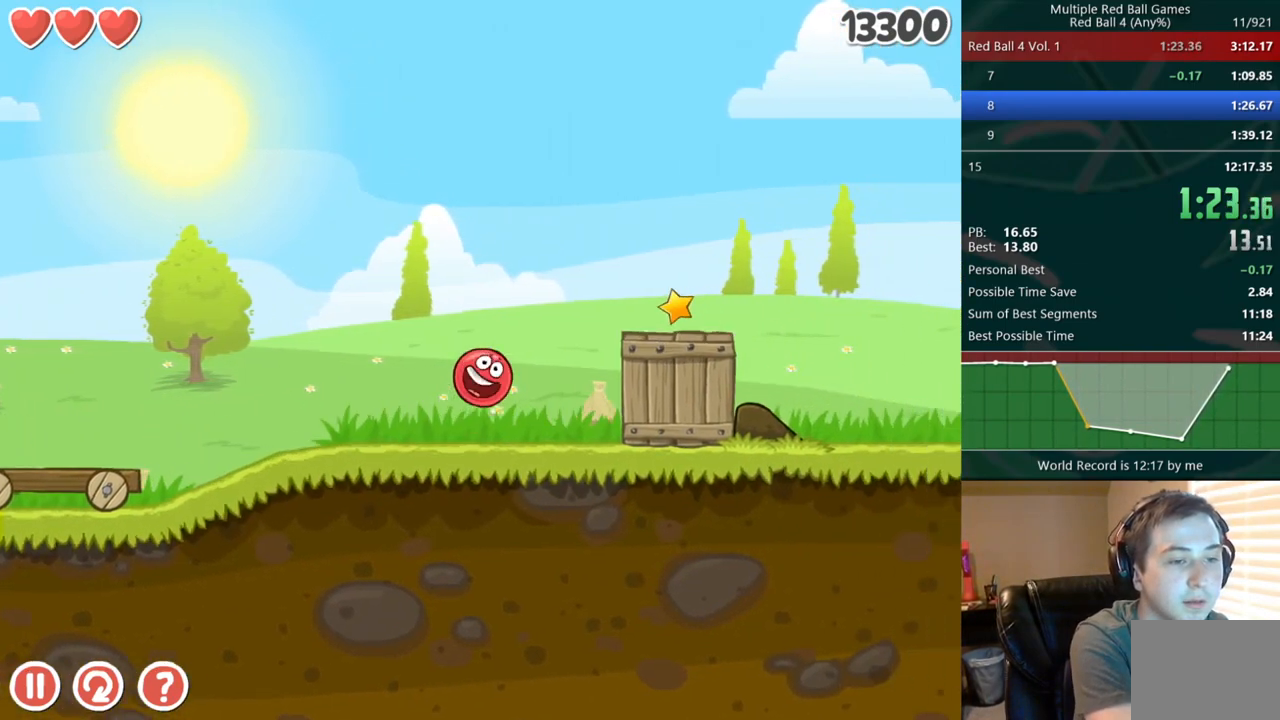
{"keys": ["right"], "events": [[83, "up", "up"], [267, "right", "down"]]}
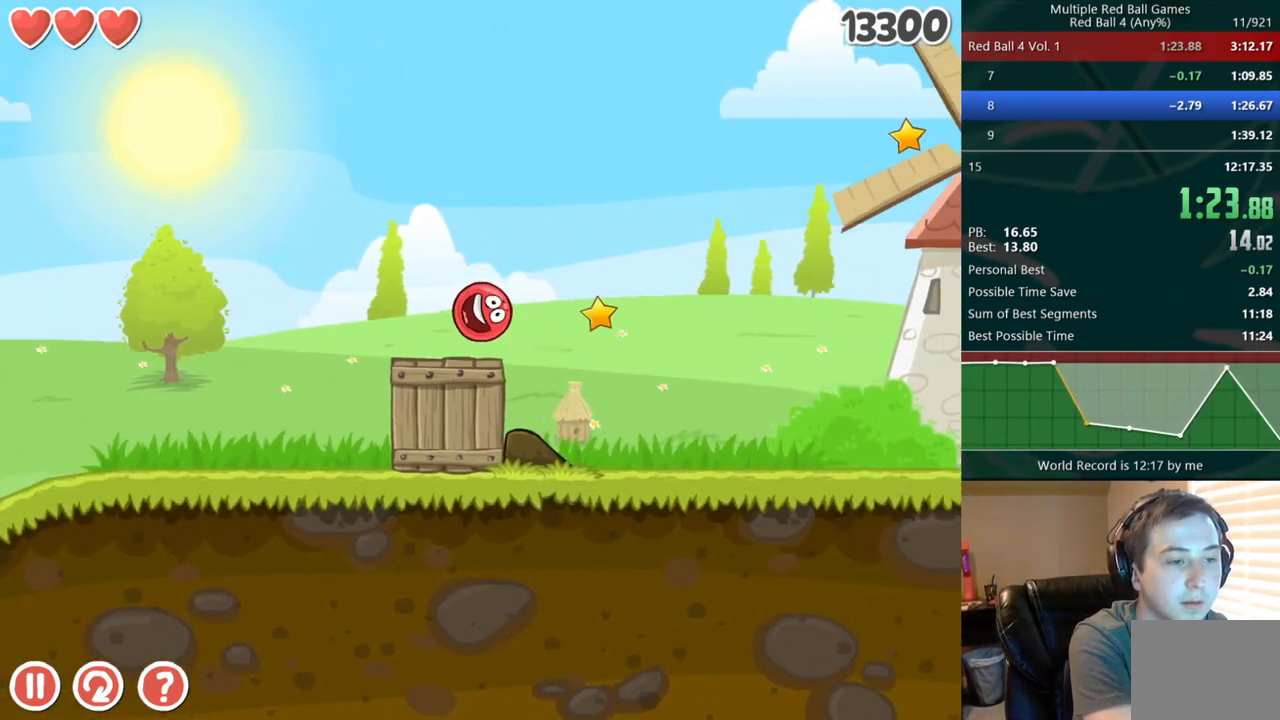
{"keys": ["right"], "events": []}
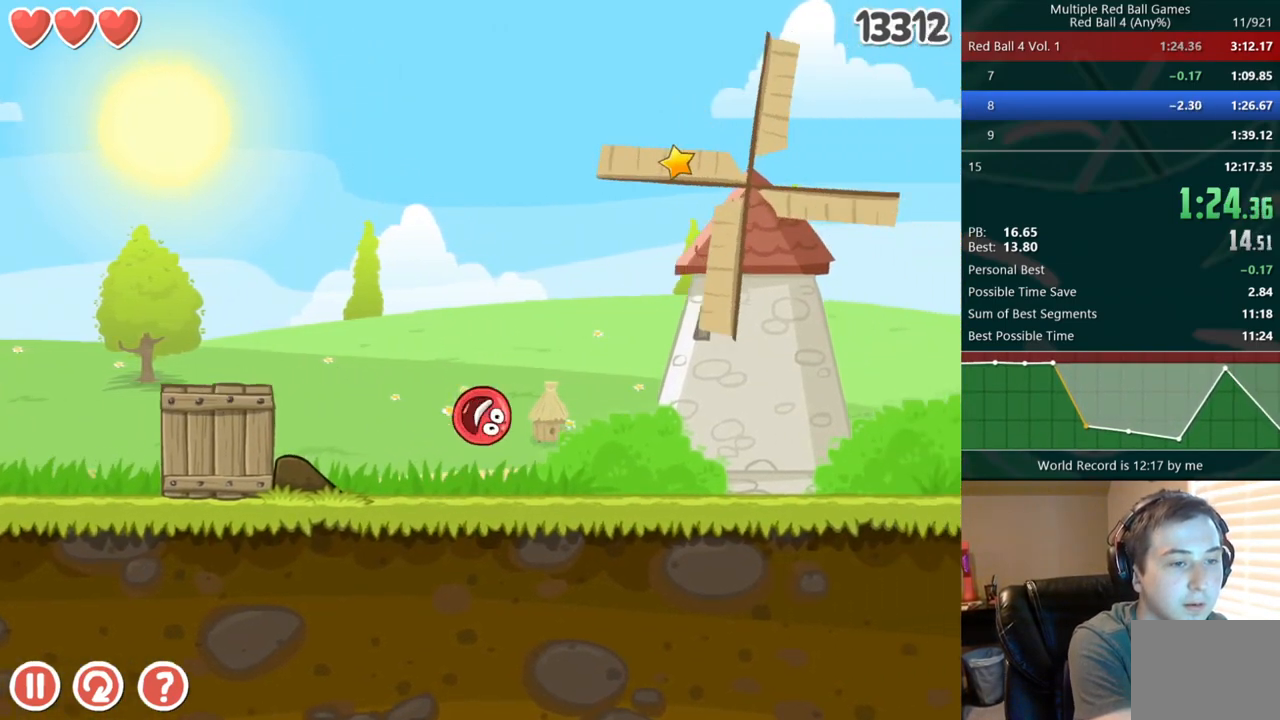
{"keys": ["right", "up"], "events": [[383, "up", "down"], [417, "up", "up"], [500, "up", "down"]]}
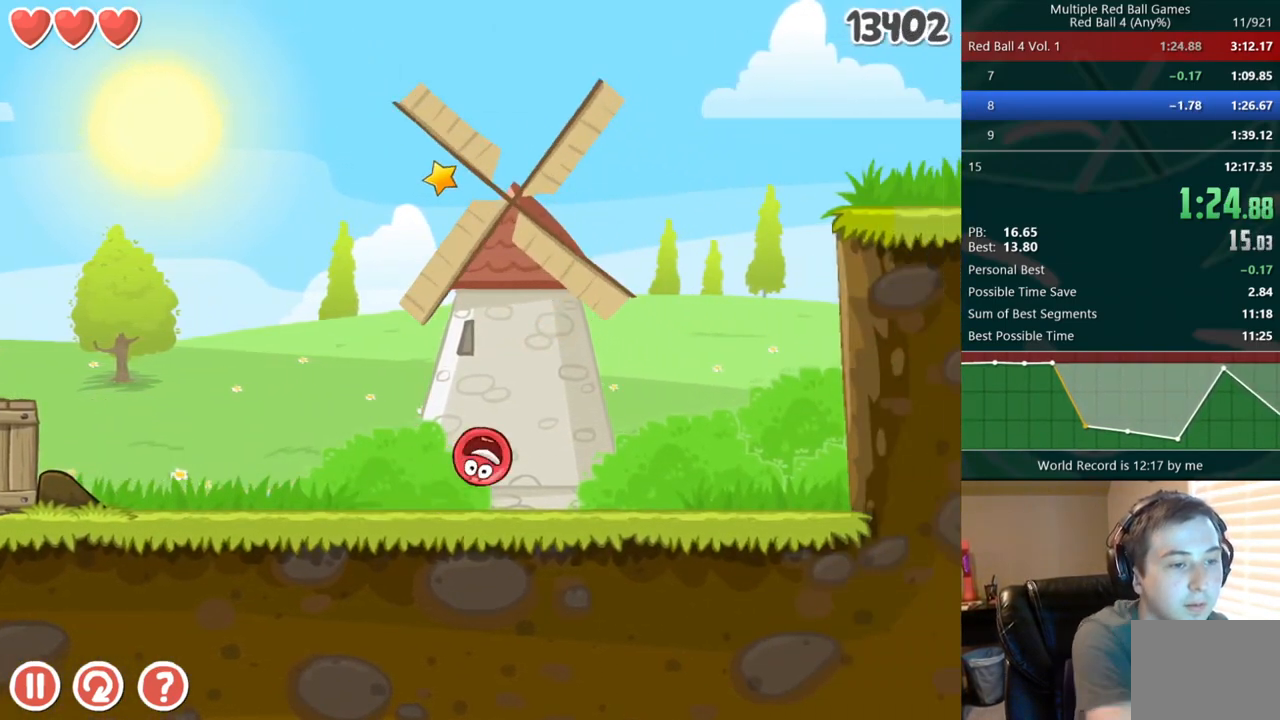
{"keys": ["right"], "events": [[33, "up", "up"], [100, "up", "down"], [133, "up", "up"], [217, "up", "down"], [250, "up", "up"]]}
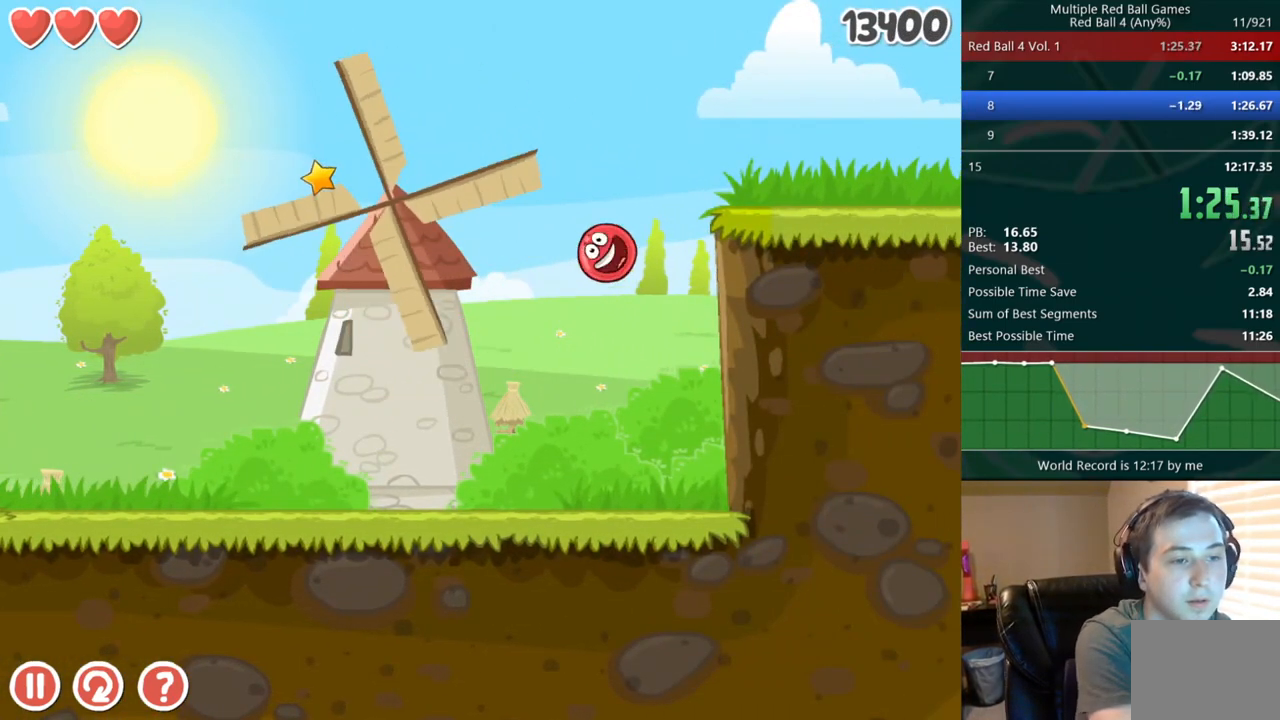
{"keys": ["right"], "events": []}
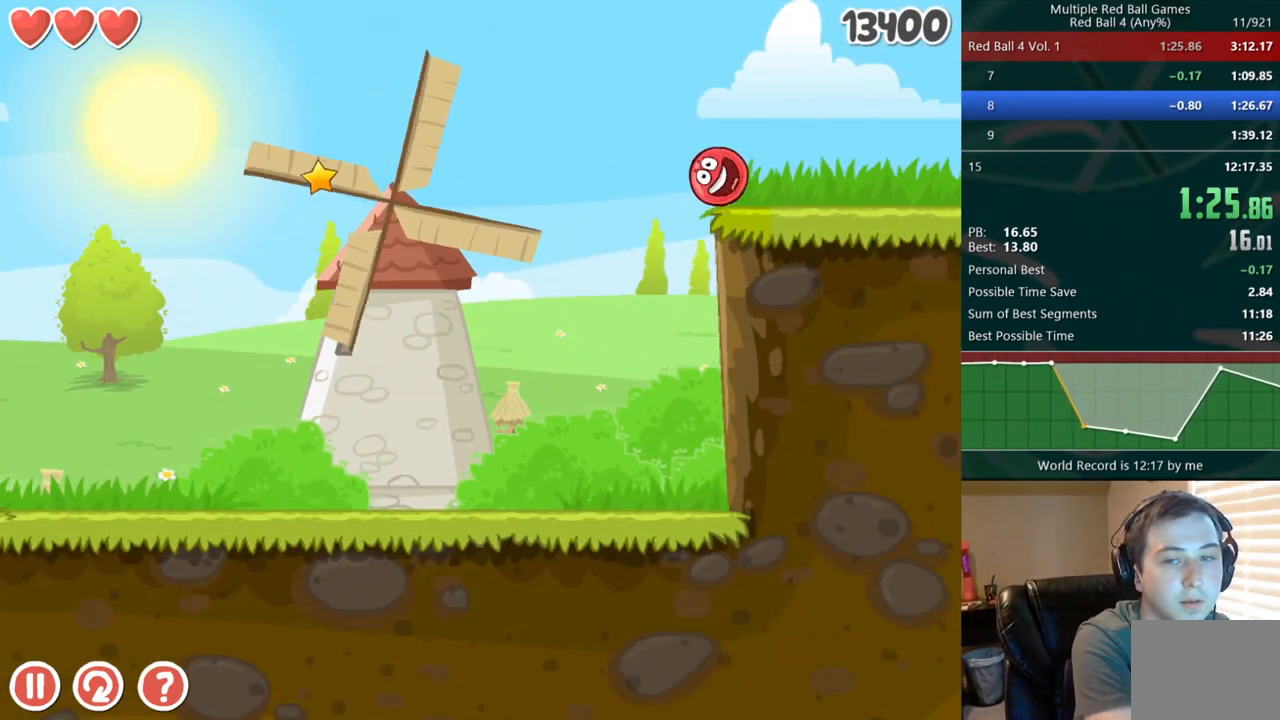
{"keys": ["right"], "events": []}
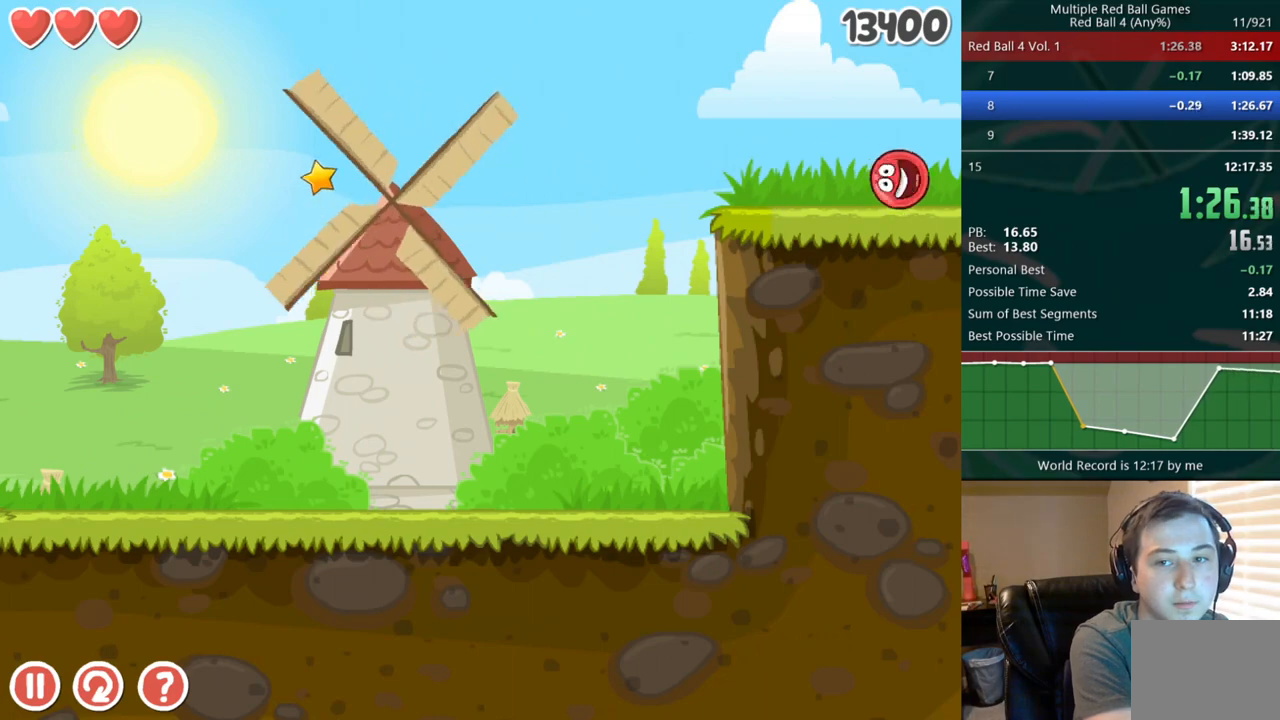
{"keys": ["right"], "events": []}
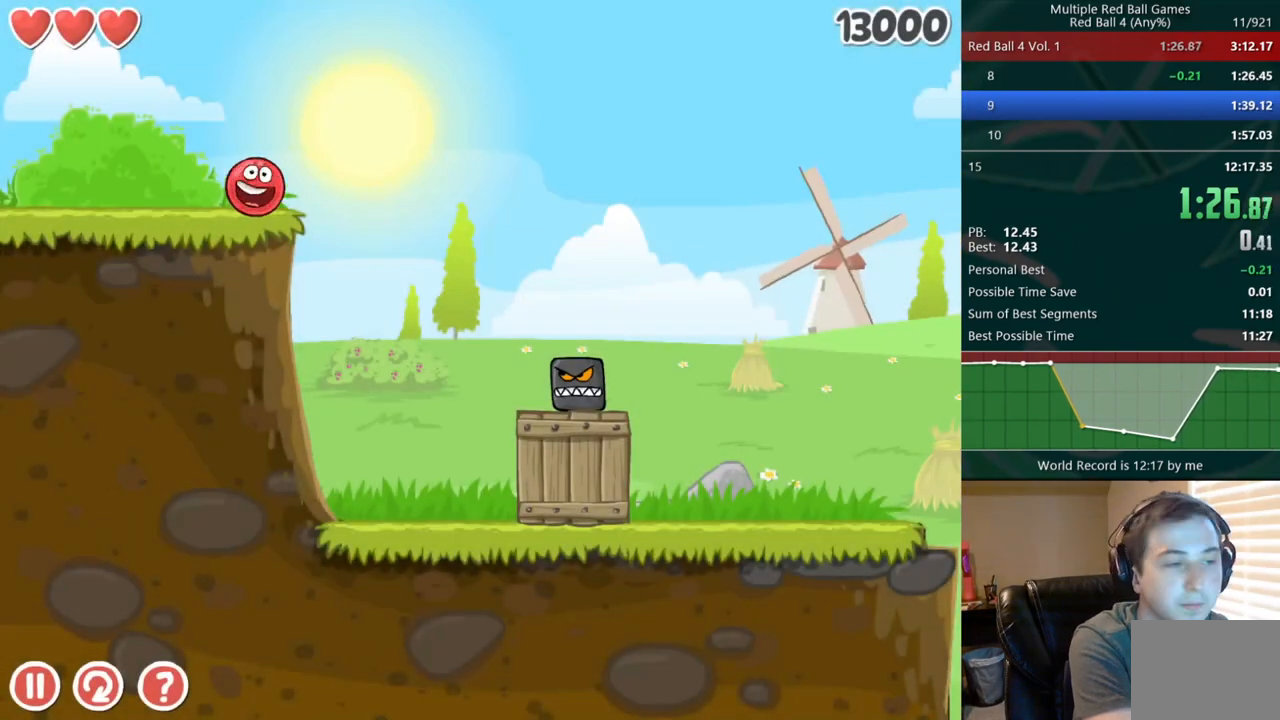
{"keys": ["right"], "events": []}
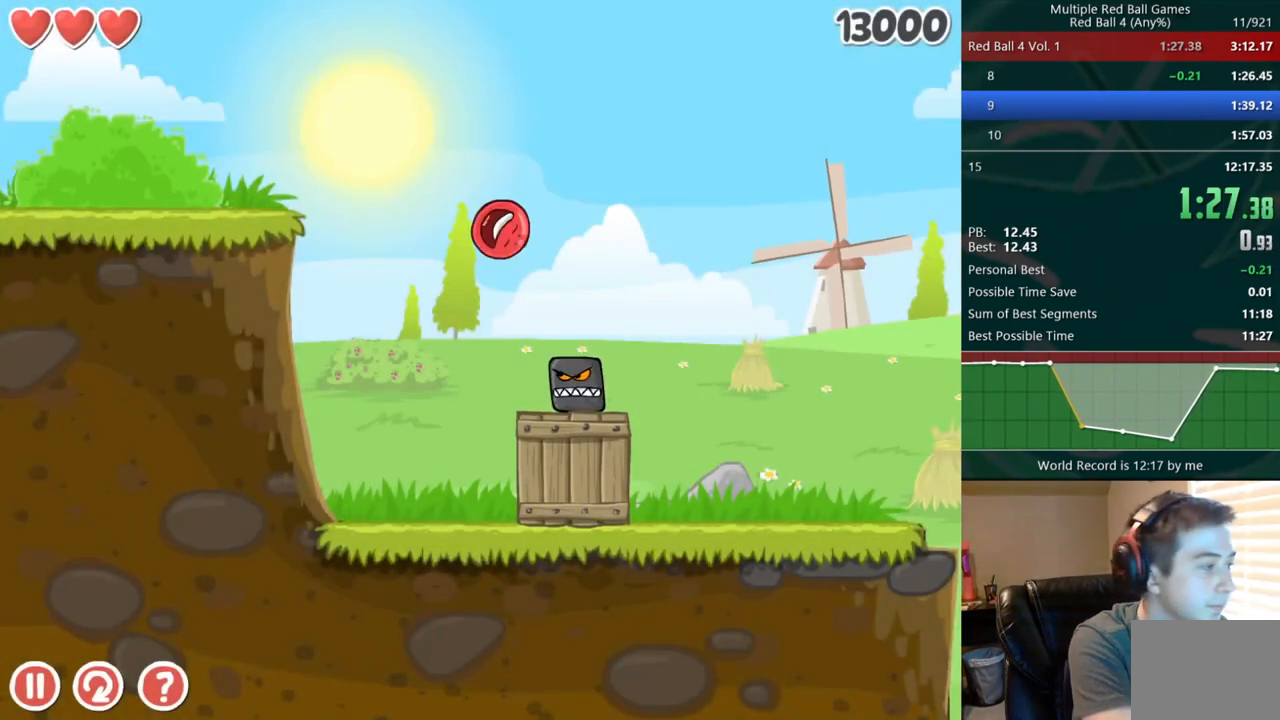
{"keys": ["right", "up"], "events": [[17, "up", "down"]]}
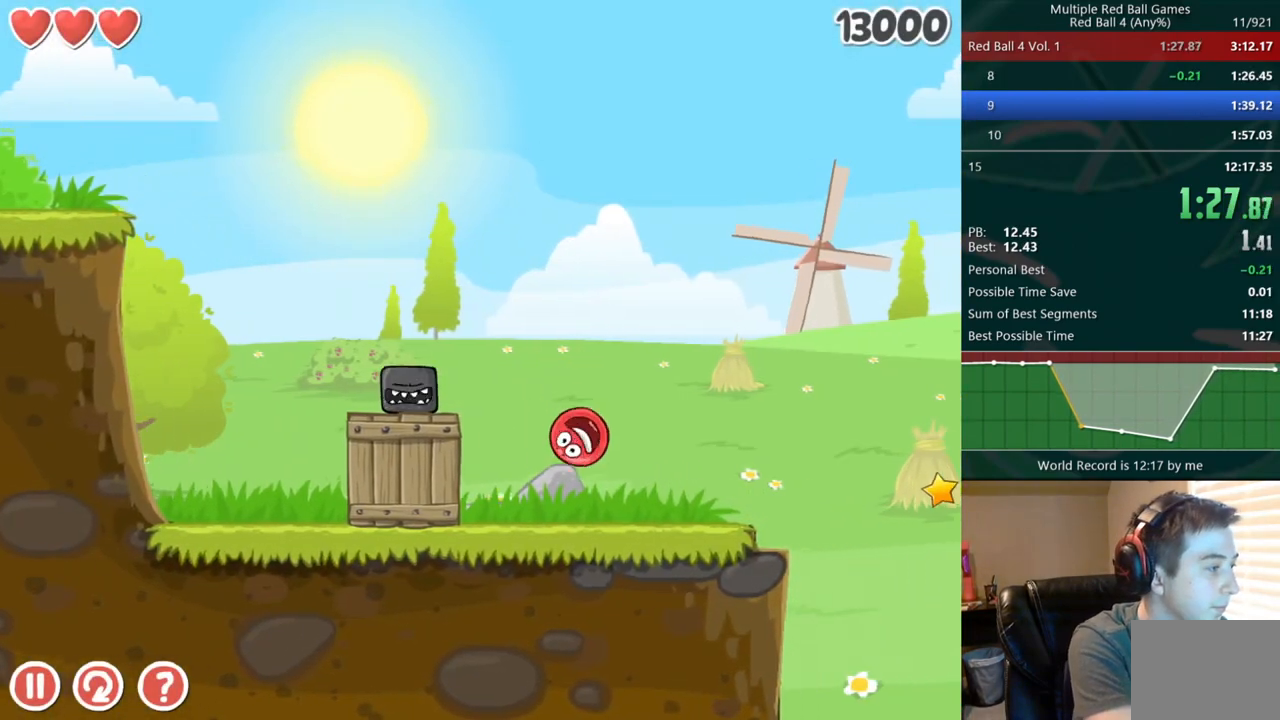
{"keys": ["right"], "events": [[150, "up", "up"]]}
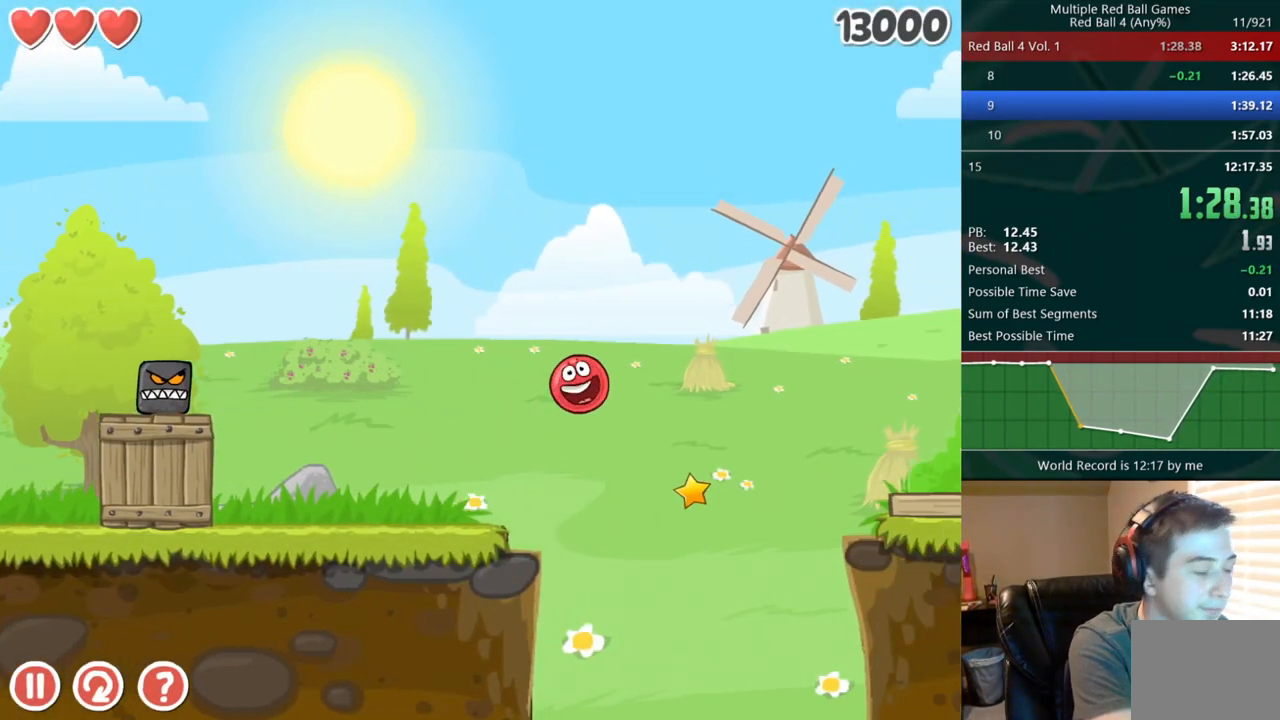
{"keys": ["right"], "events": []}
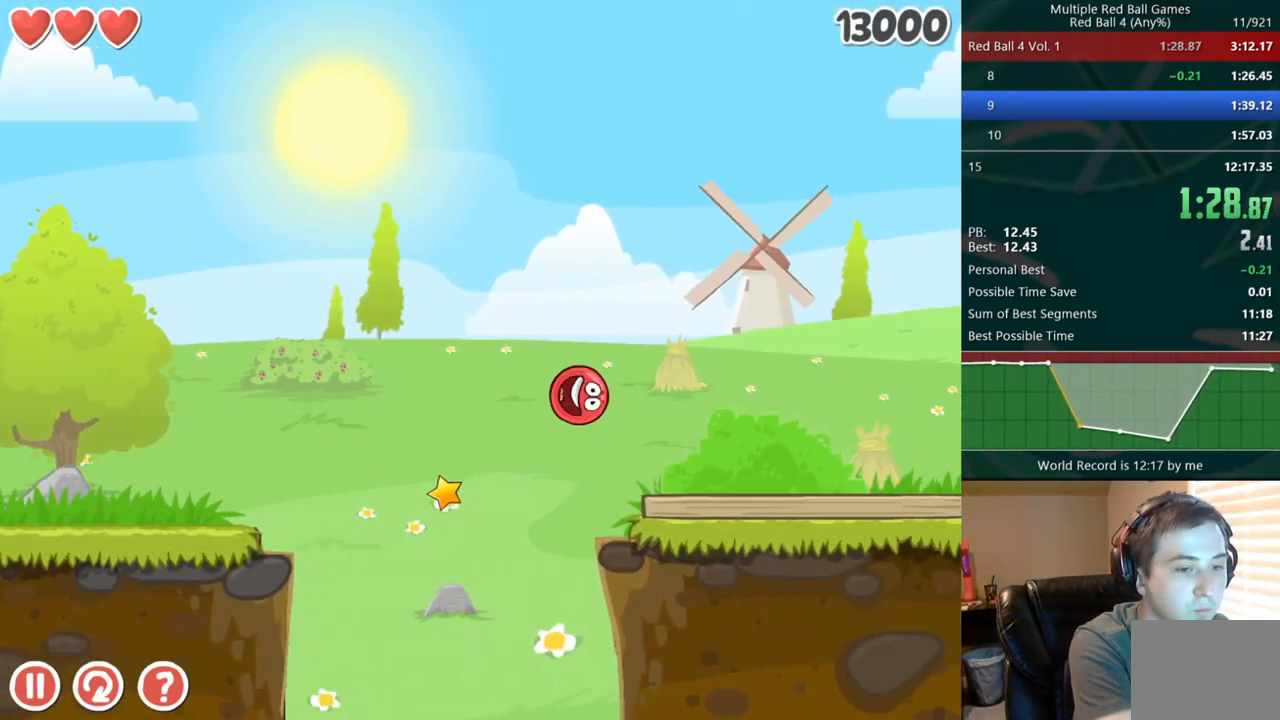
{"keys": ["right"], "events": [[267, "up", "down"], [300, "up", "up"], [383, "up", "down"], [417, "up", "up"]]}
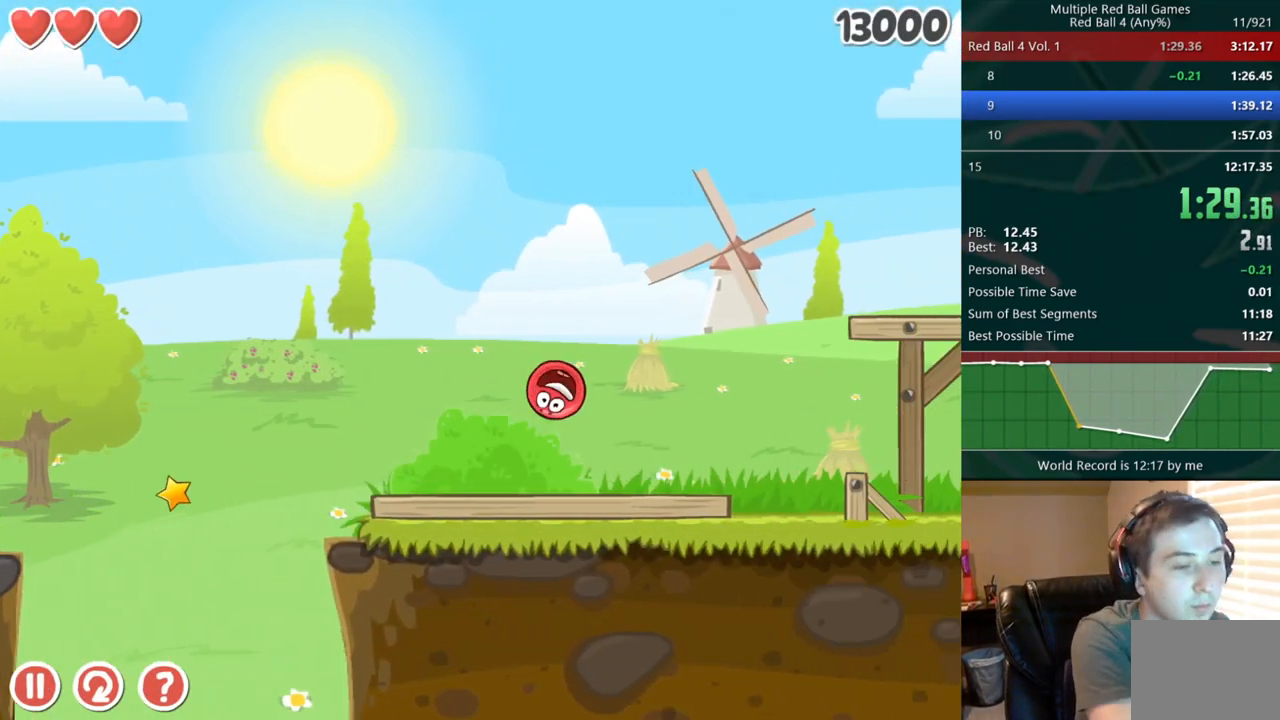
{"keys": ["right"], "events": []}
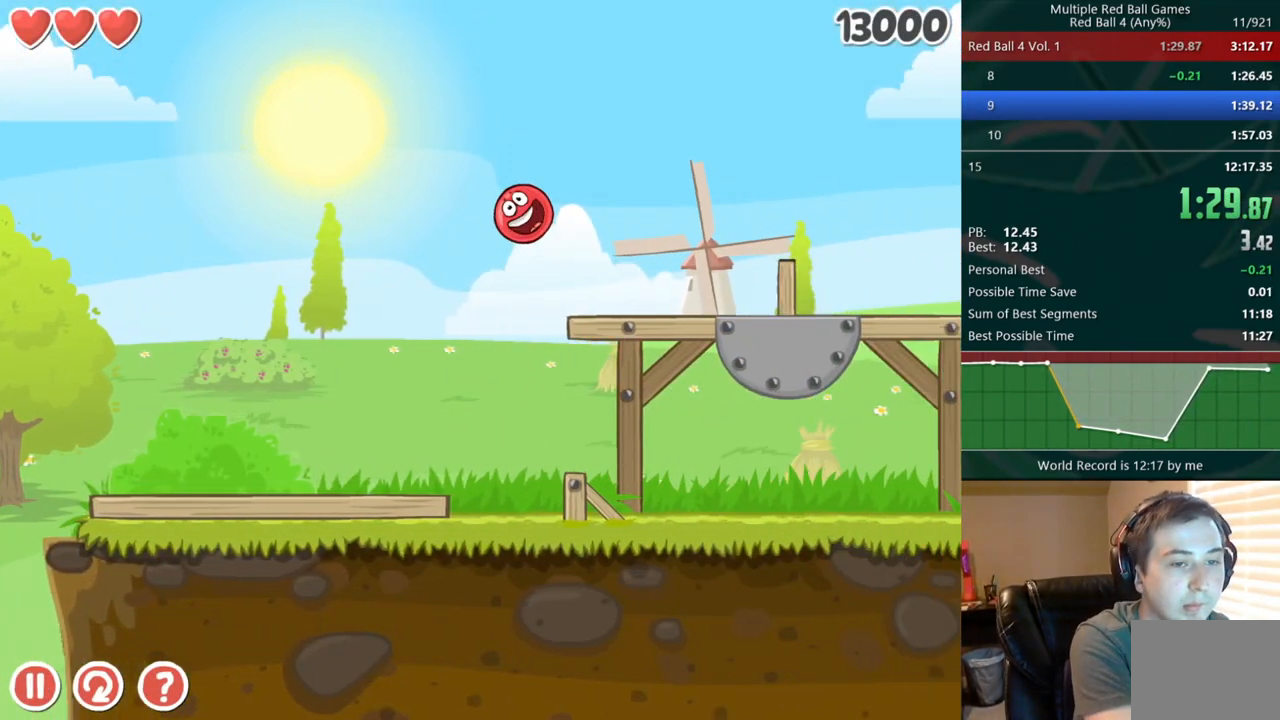
{"keys": ["right"], "events": []}
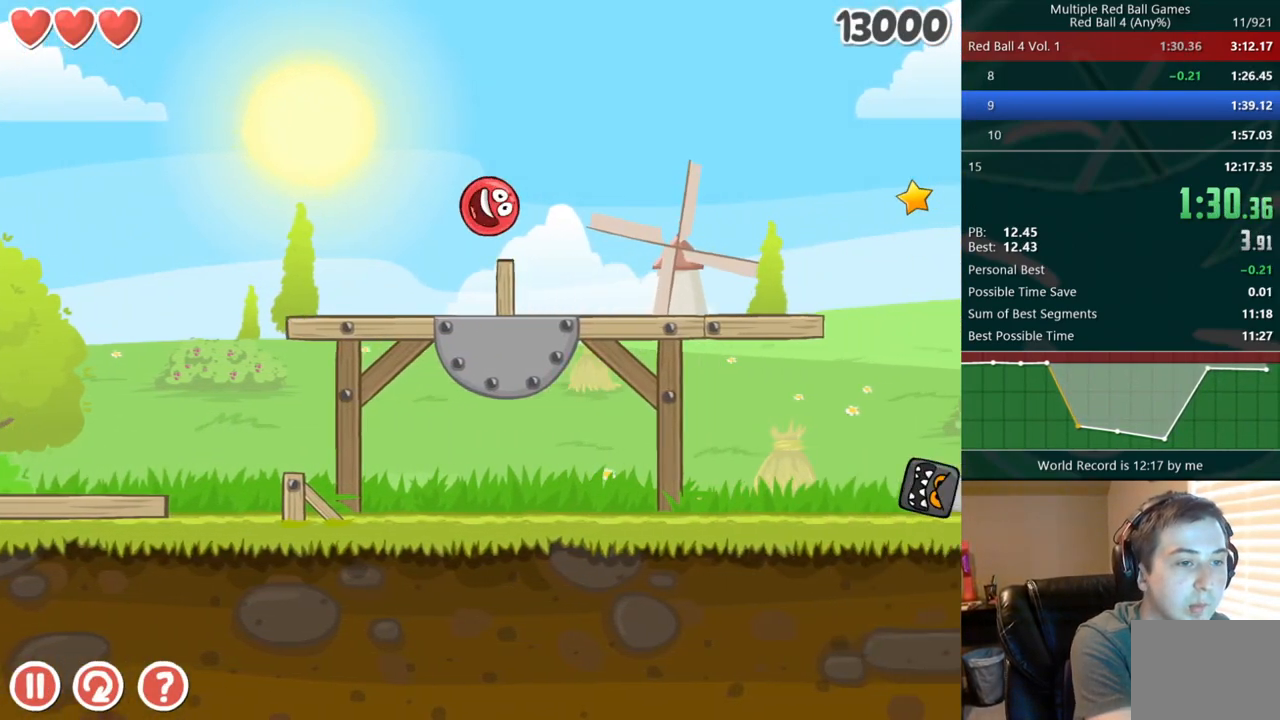
{"keys": ["right"], "events": [[300, "up", "down"], [333, "up", "up"], [400, "up", "down"], [450, "up", "up"]]}
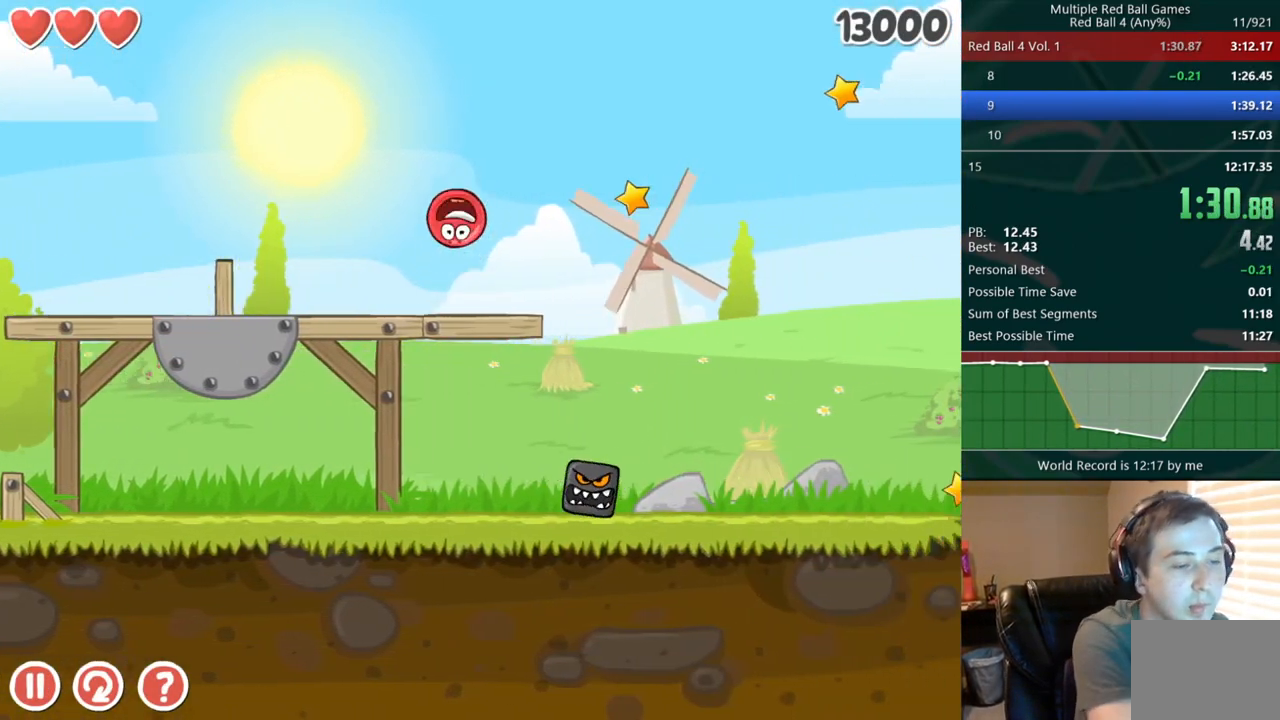
{"keys": ["right"], "events": [[17, "up", "down"], [50, "up", "up"]]}
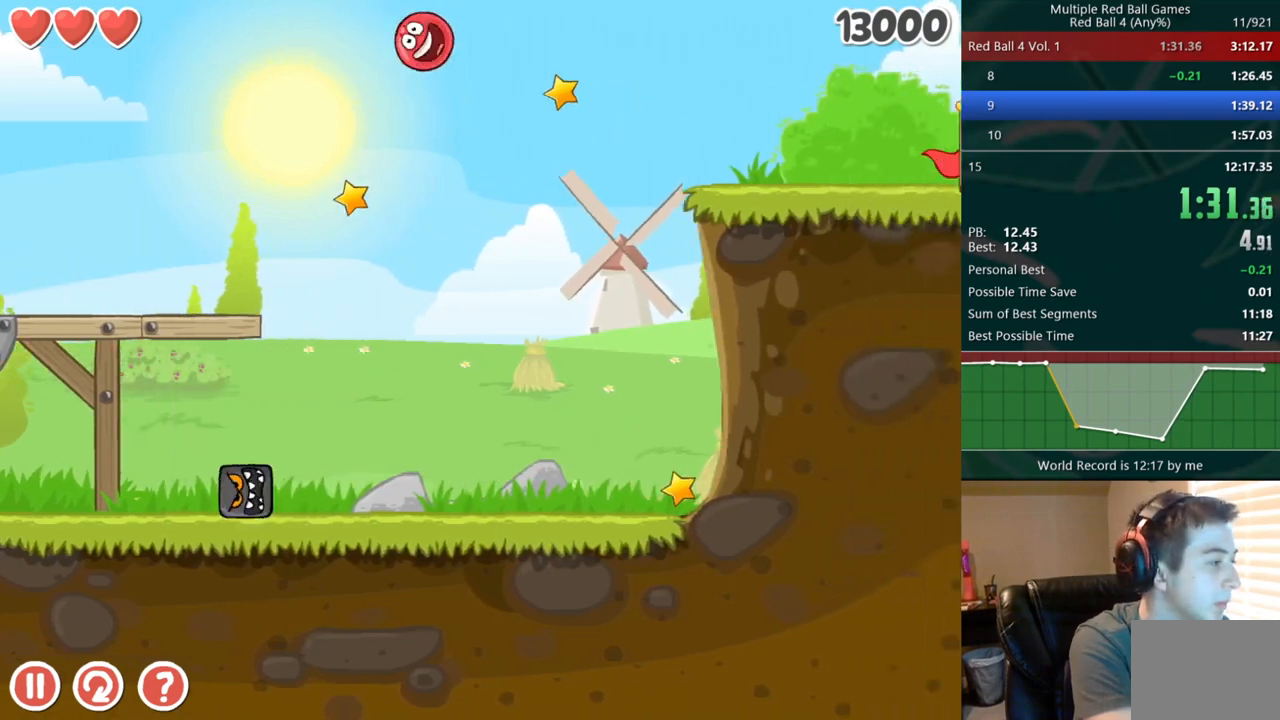
{"keys": ["right"], "events": []}